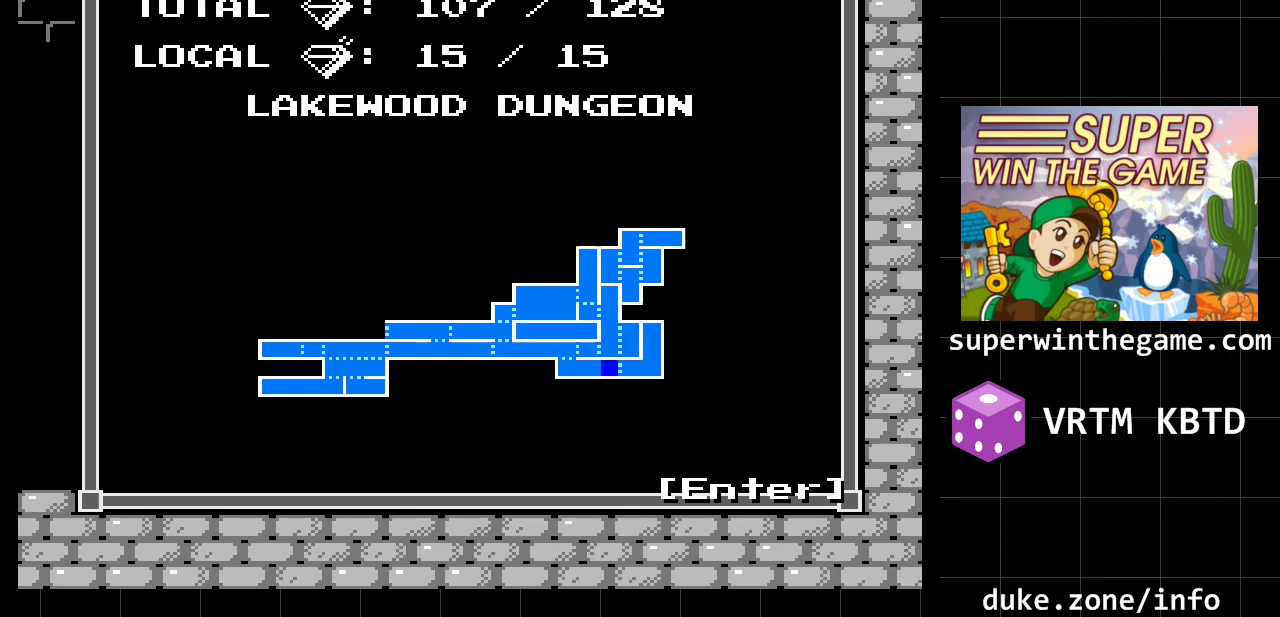
Gameplay with a controller (Xbox layout); each line is a JSON object with the inputs held at the frame after it. "events" lists button and stick changes between this image and that frame as [ms after this image, input, new state], when the widget could be followed in between. Not read: L1 L2 L3 R1 R2 R3.
{"buttons": ["Z"], "events": [[483, "Z", "down"]]}
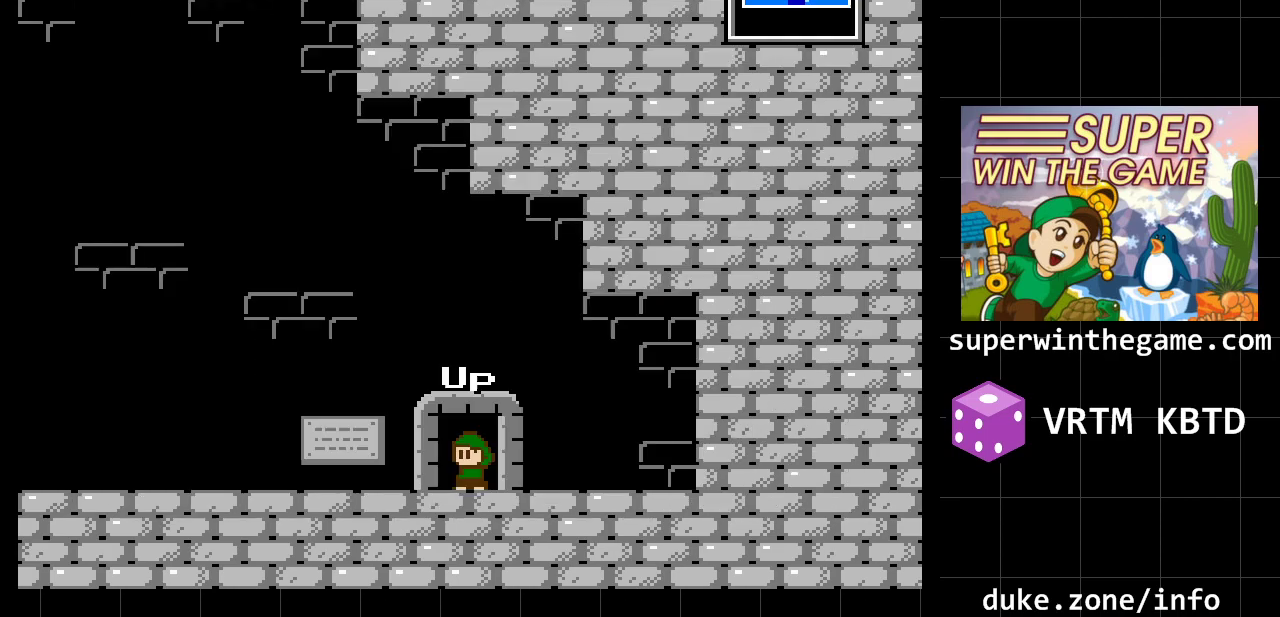
{"buttons": [], "events": [[167, "Z", "up"], [267, "DPAD_UP", "down"], [500, "DPAD_UP", "up"]]}
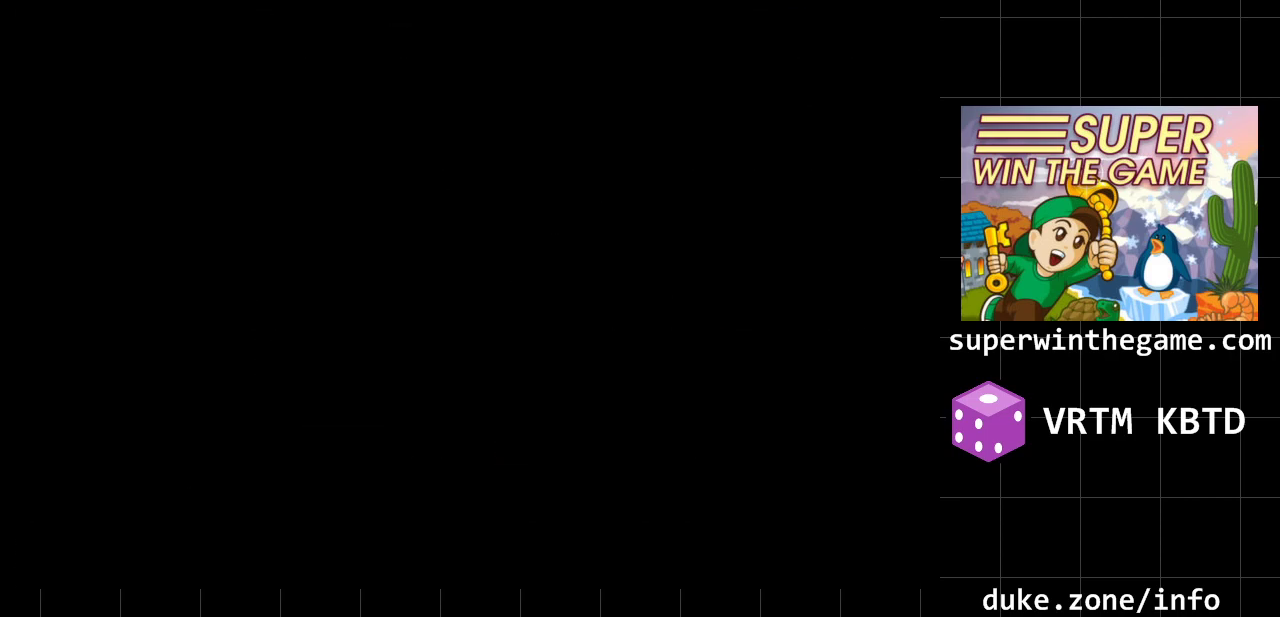
{"buttons": ["DPAD_LEFT"], "events": [[250, "DPAD_LEFT", "down"]]}
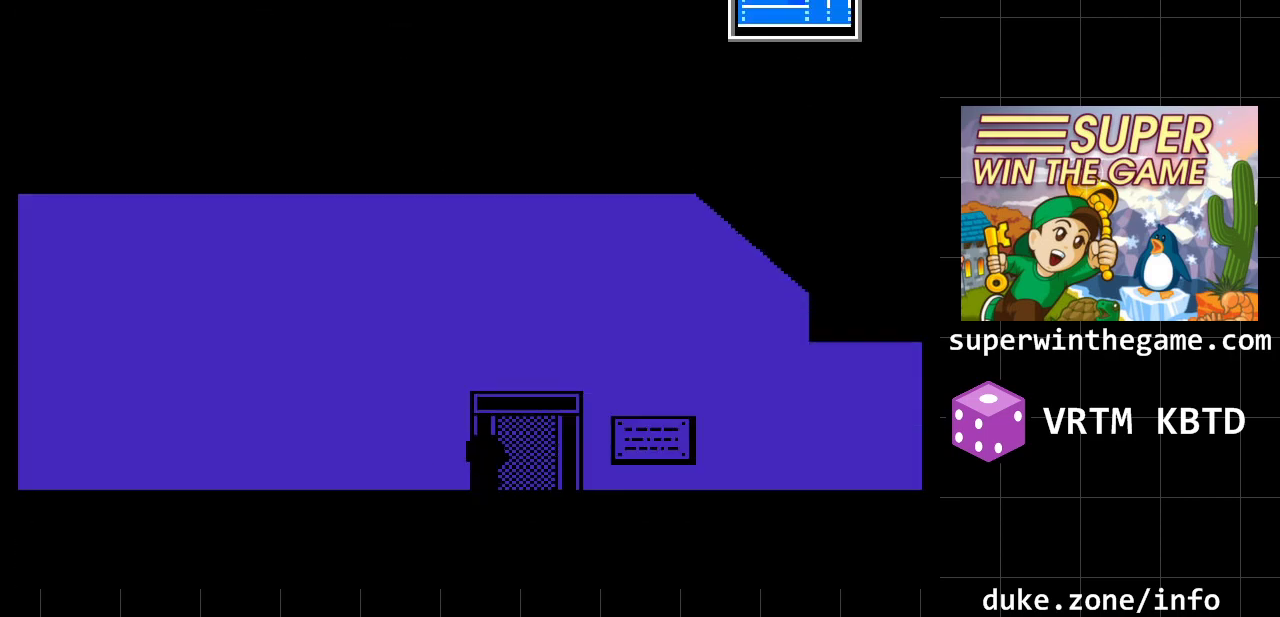
{"buttons": ["A", "DPAD_LEFT"], "events": [[483, "A", "down"]]}
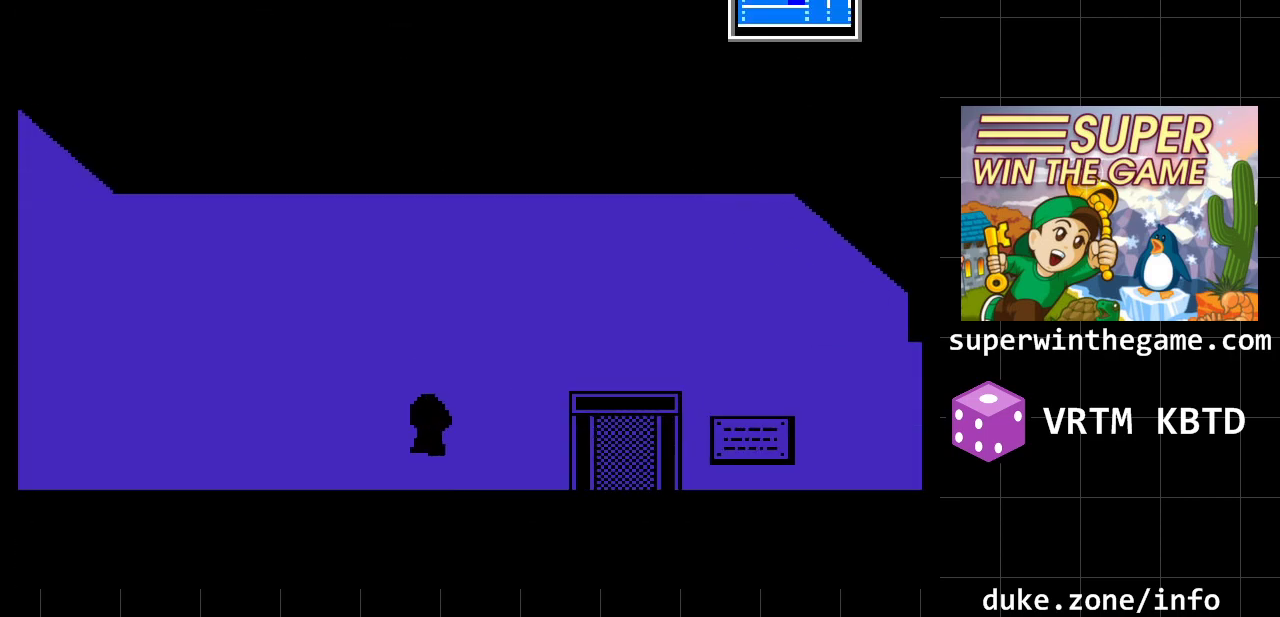
{"buttons": ["DPAD_LEFT"], "events": [[200, "A", "up"]]}
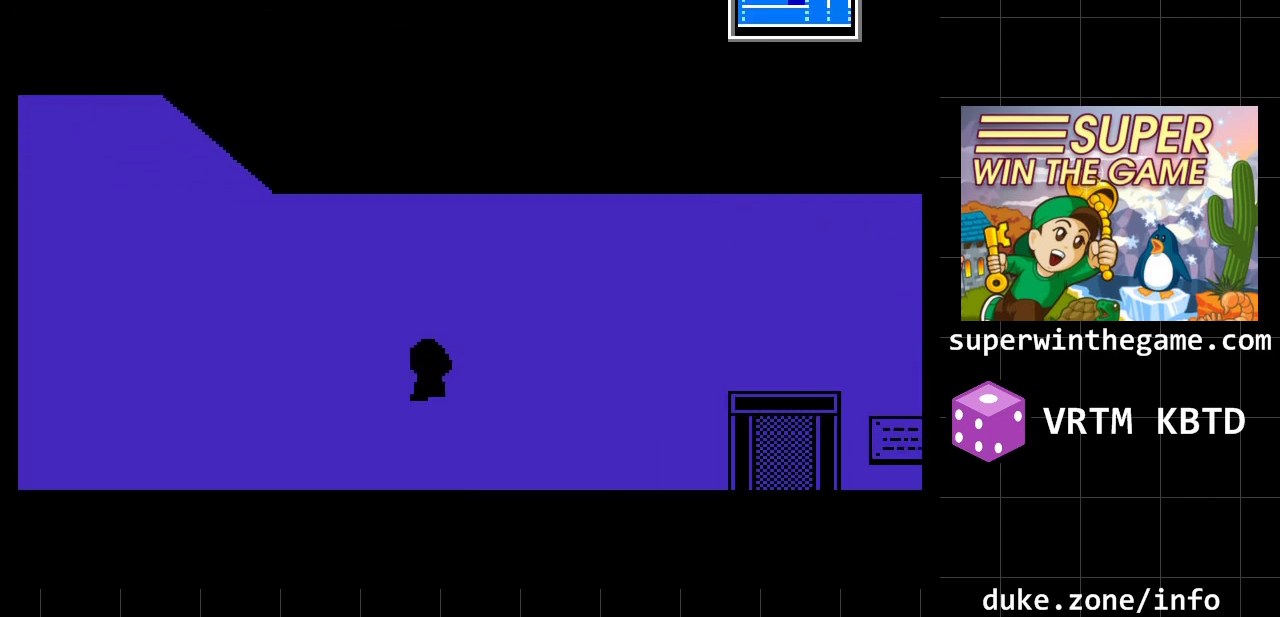
{"buttons": ["DPAD_LEFT"], "events": []}
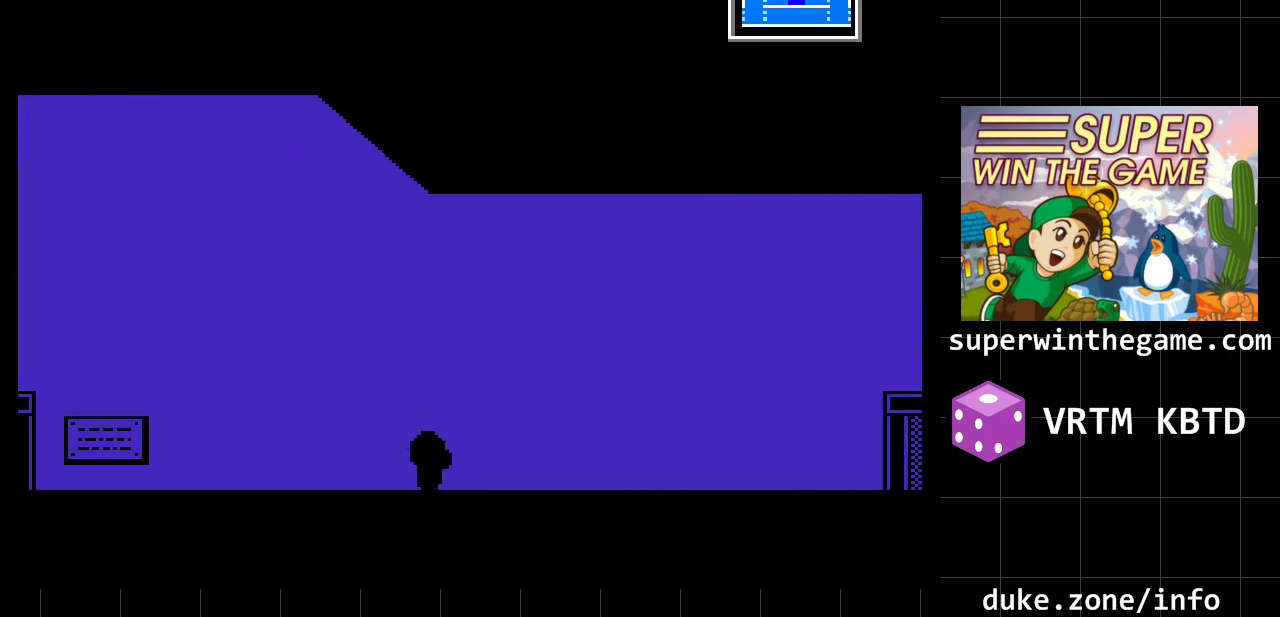
{"buttons": ["A", "DPAD_LEFT"], "events": [[367, "A", "down"]]}
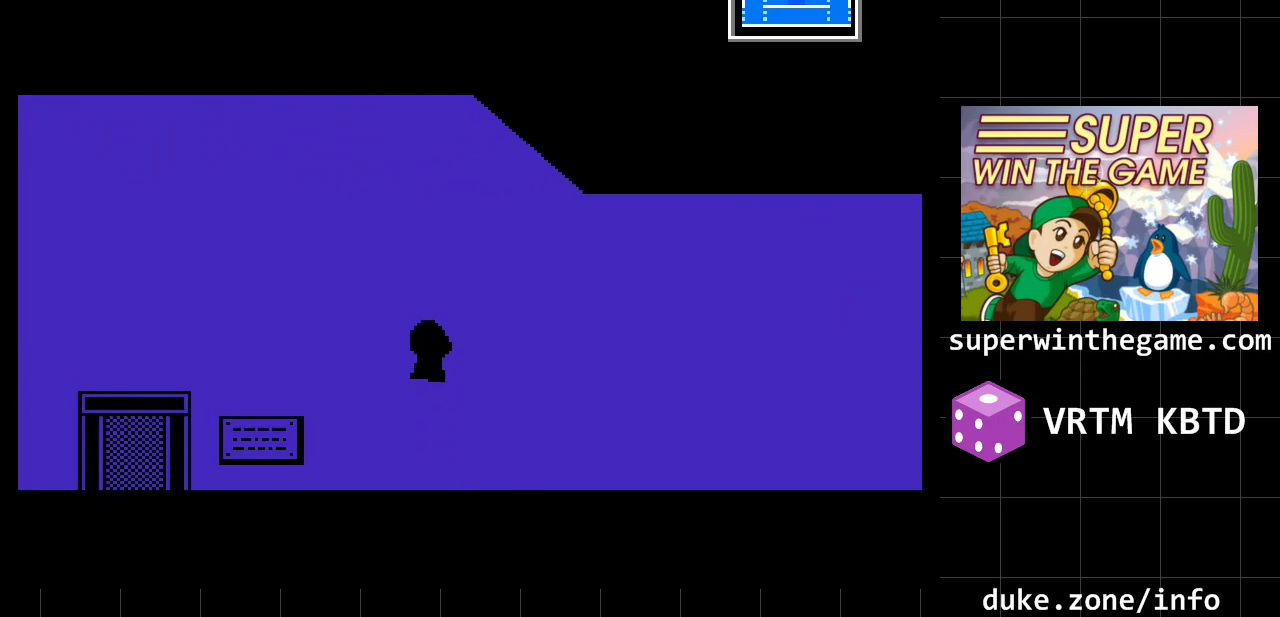
{"buttons": [], "events": [[17, "A", "up"], [500, "DPAD_LEFT", "up"]]}
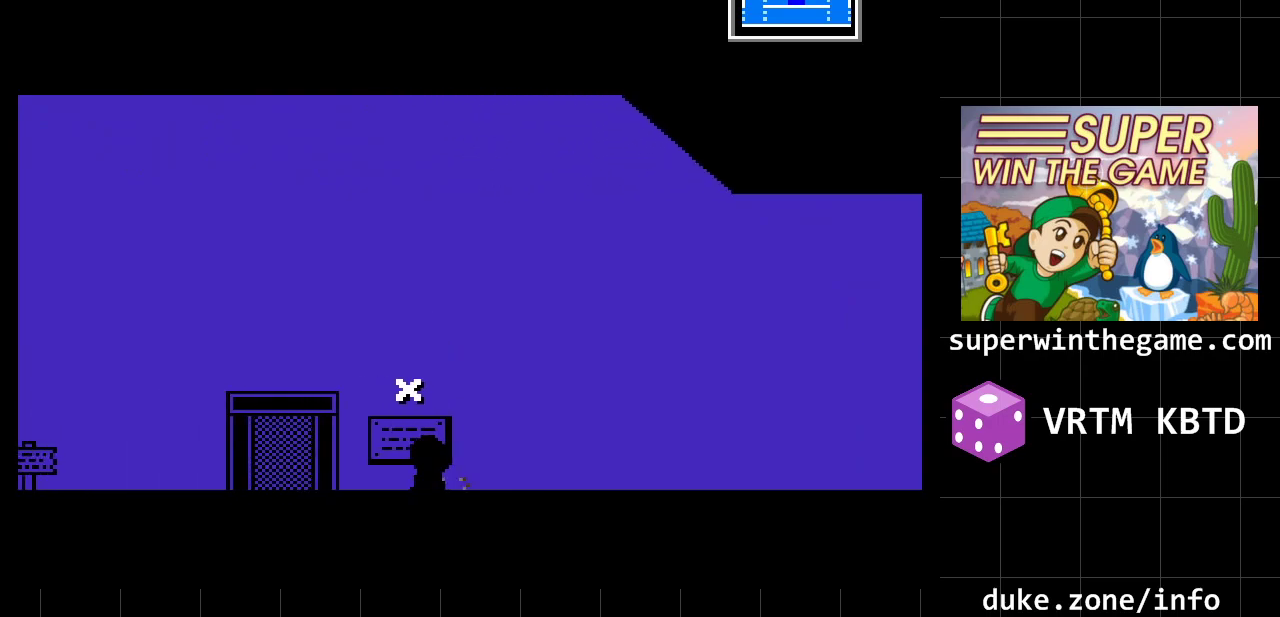
{"buttons": [], "events": []}
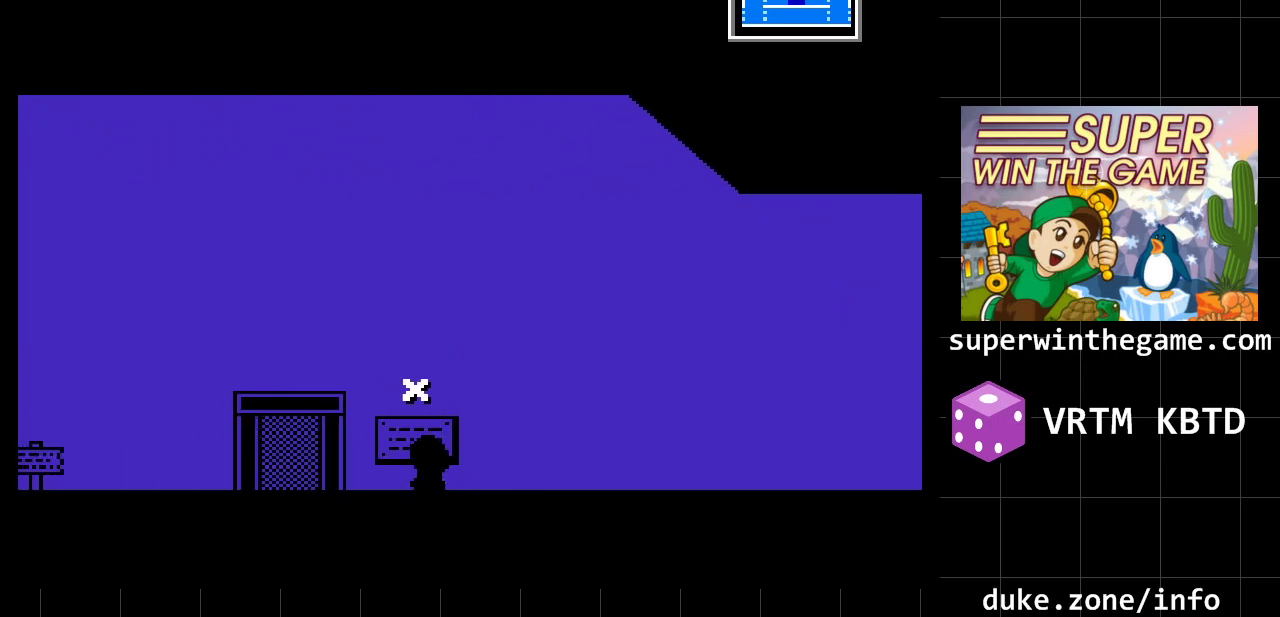
{"buttons": [], "events": [[17, "DPAD_LEFT", "down"], [50, "DPAD_LEFT", "up"], [50, "X", "down"], [267, "X", "up"]]}
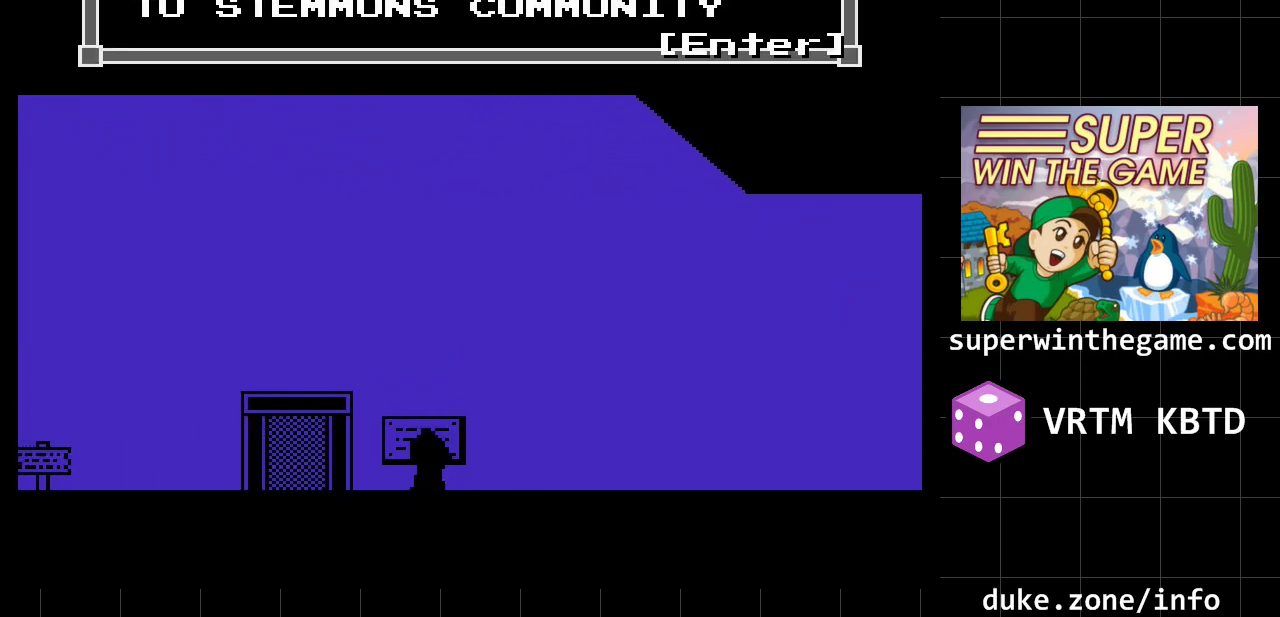
{"buttons": ["DPAD_LEFT"], "events": [[150, "X", "down"], [250, "DPAD_LEFT", "down"], [317, "X", "up"]]}
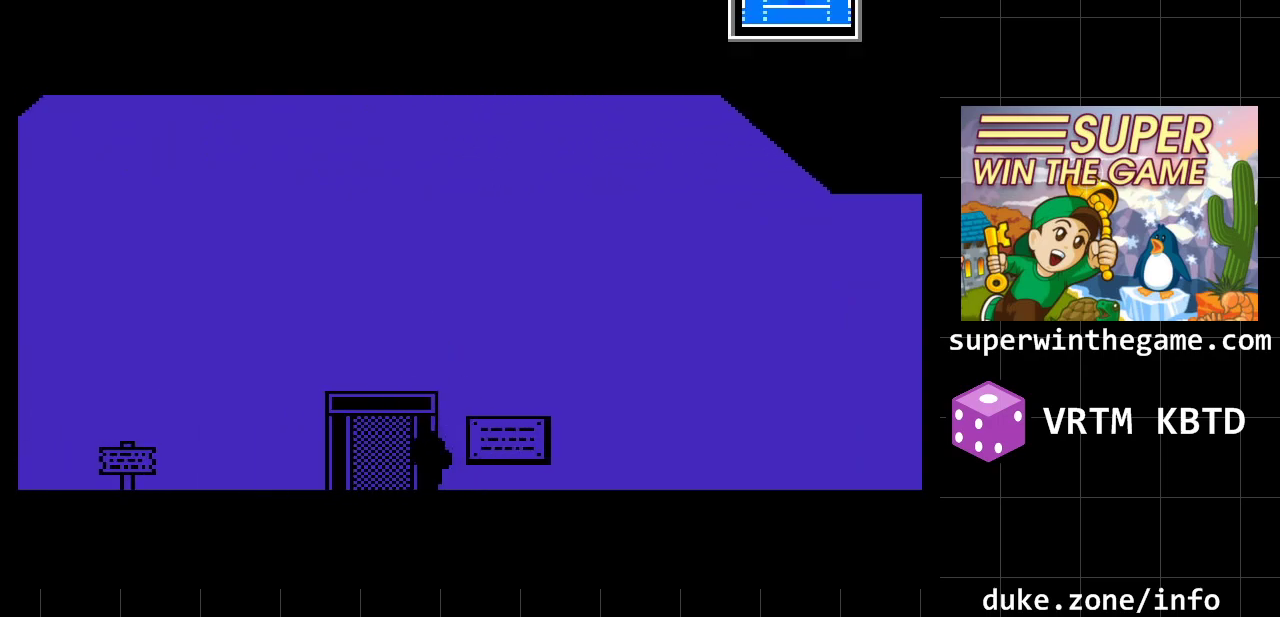
{"buttons": ["DPAD_LEFT"], "events": []}
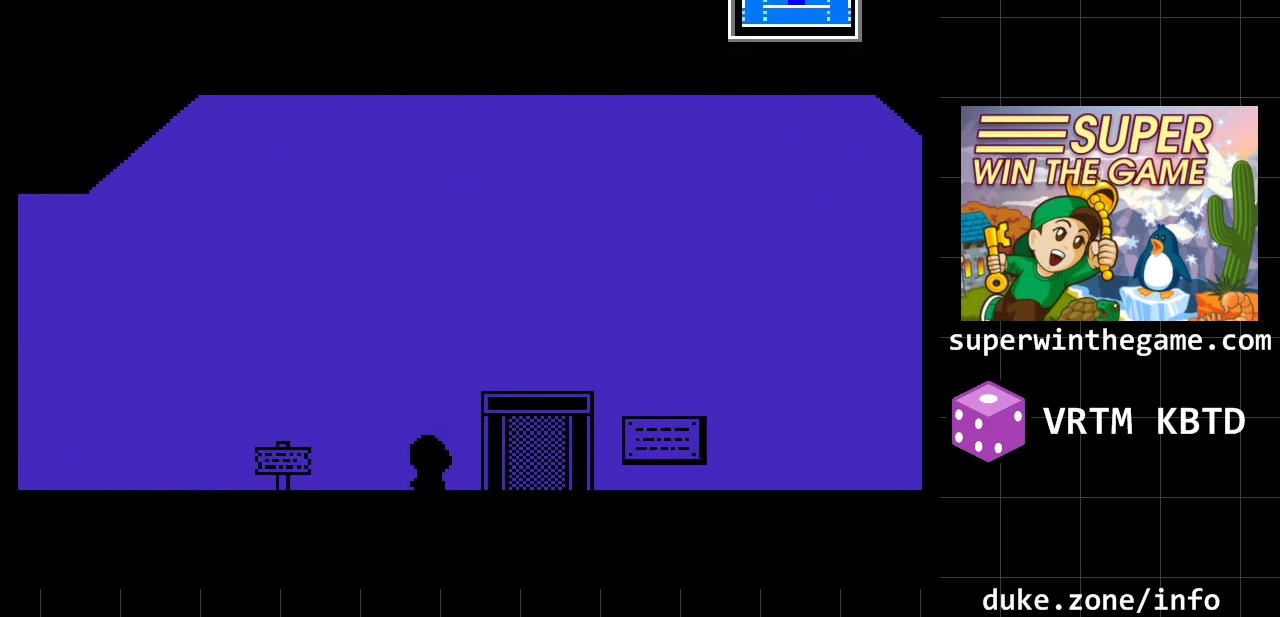
{"buttons": ["DPAD_LEFT"], "events": []}
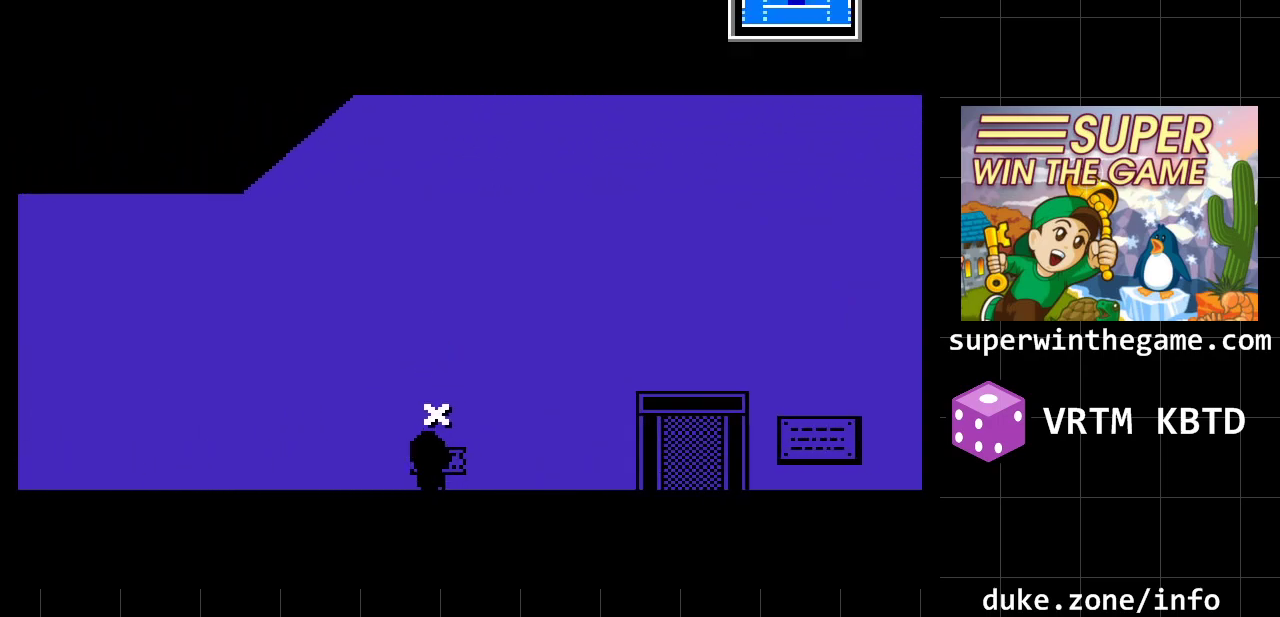
{"buttons": ["DPAD_LEFT"], "events": []}
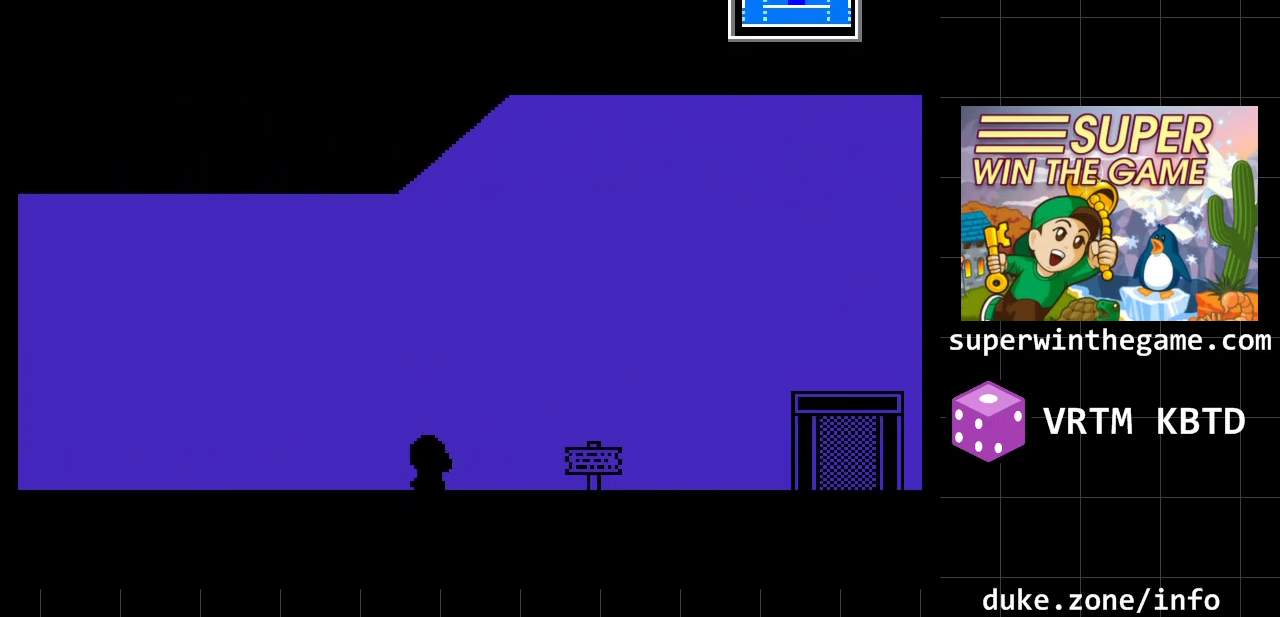
{"buttons": ["DPAD_LEFT"], "events": []}
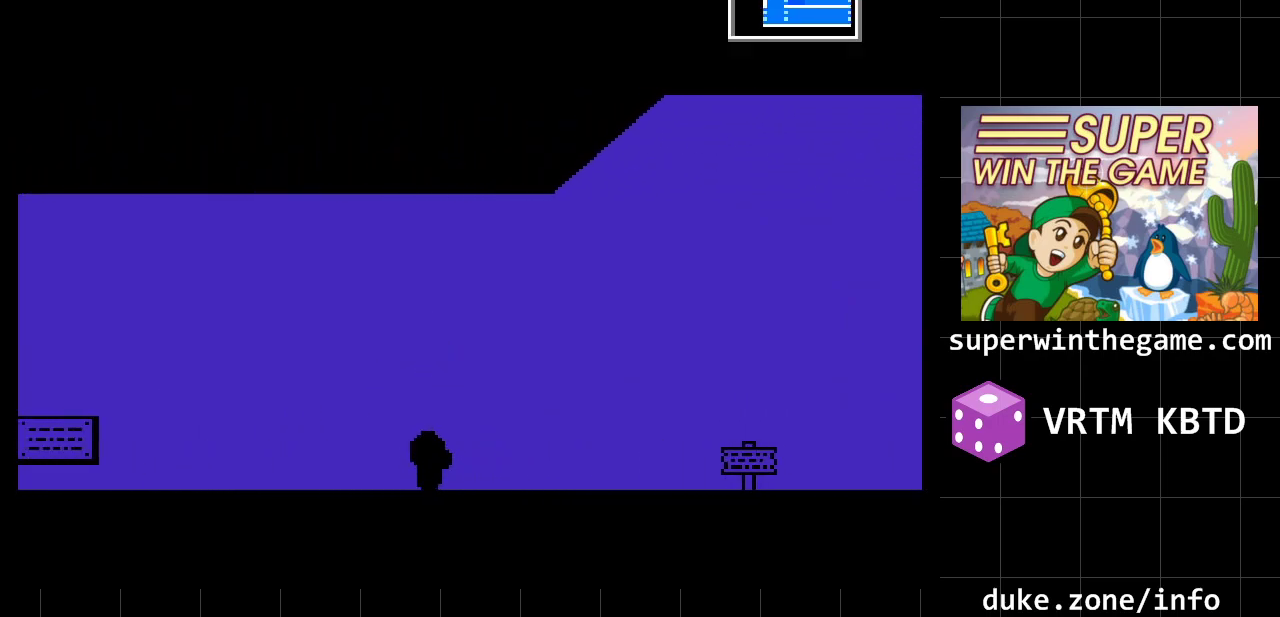
{"buttons": ["DPAD_LEFT"], "events": []}
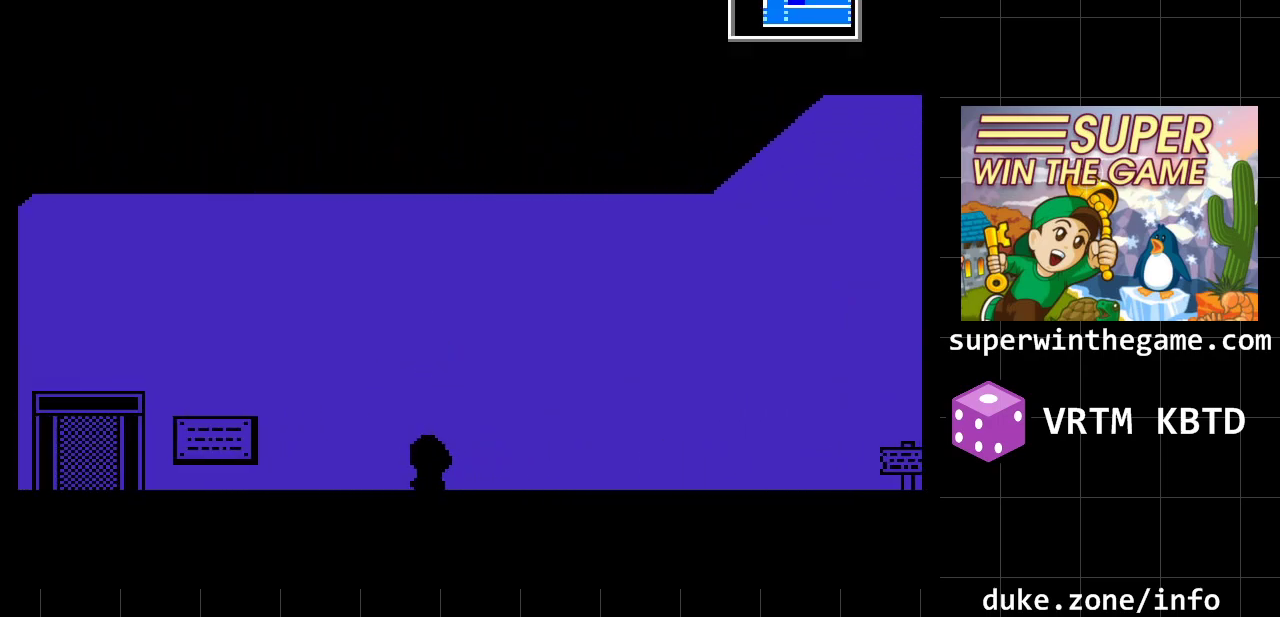
{"buttons": ["DPAD_LEFT"], "events": []}
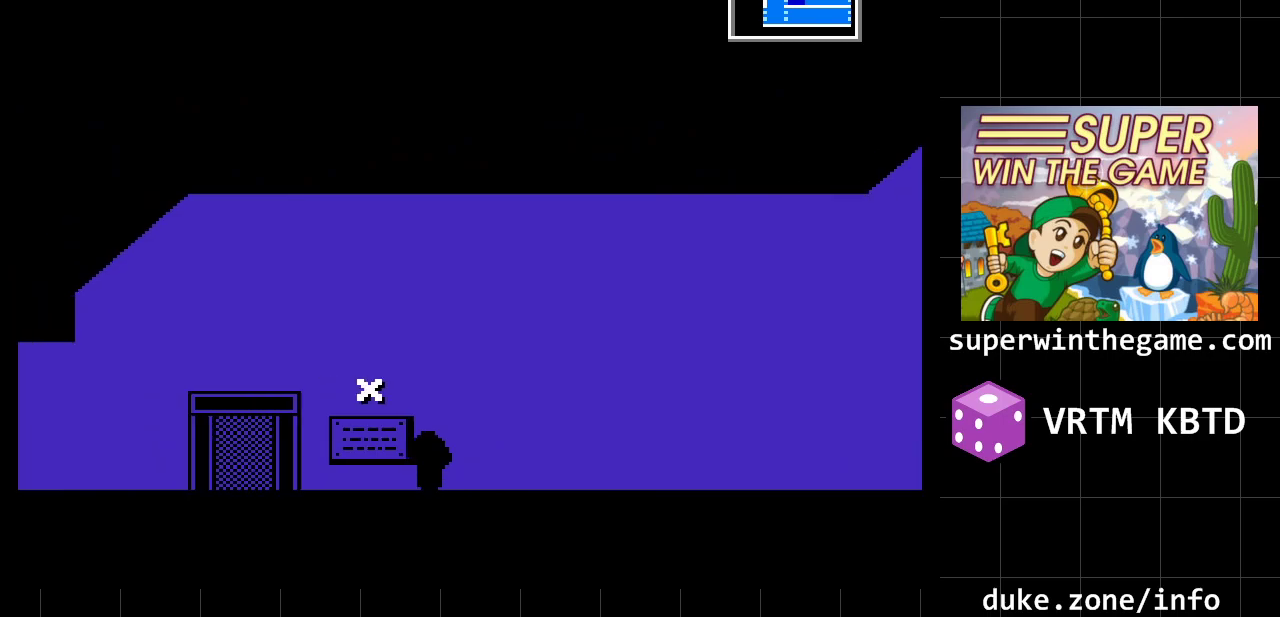
{"buttons": [], "events": [[133, "X", "down"], [167, "DPAD_LEFT", "up"], [367, "X", "up"]]}
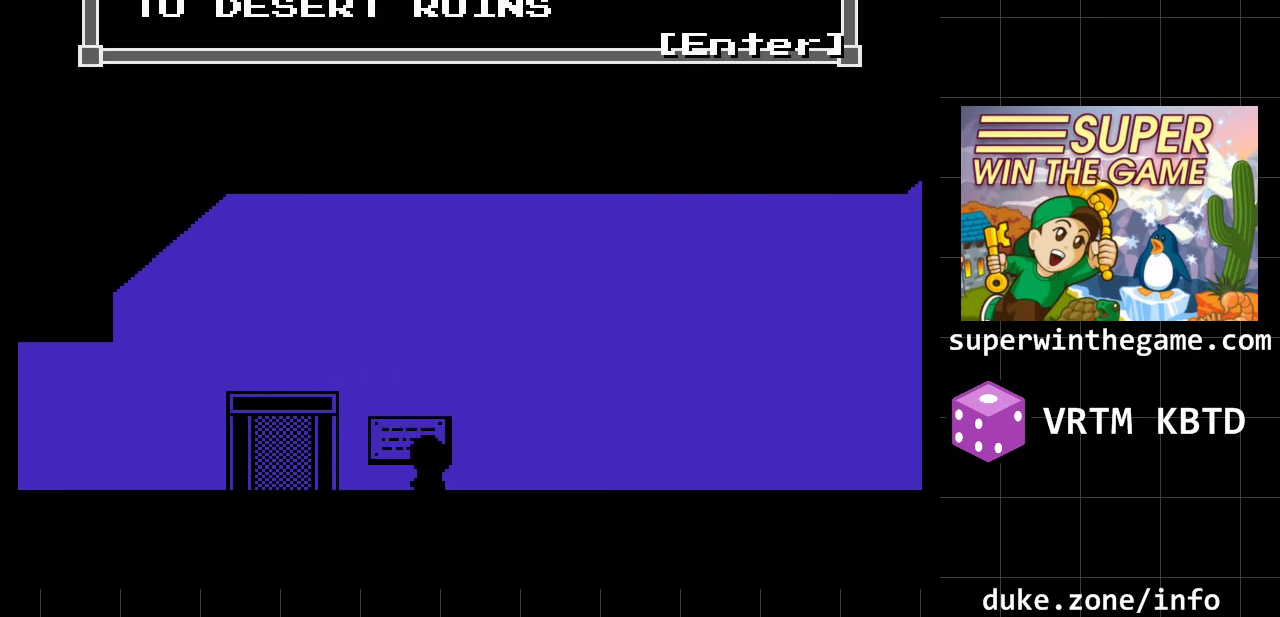
{"buttons": ["DPAD_LEFT"], "events": [[150, "X", "down"], [183, "DPAD_LEFT", "down"], [283, "X", "up"]]}
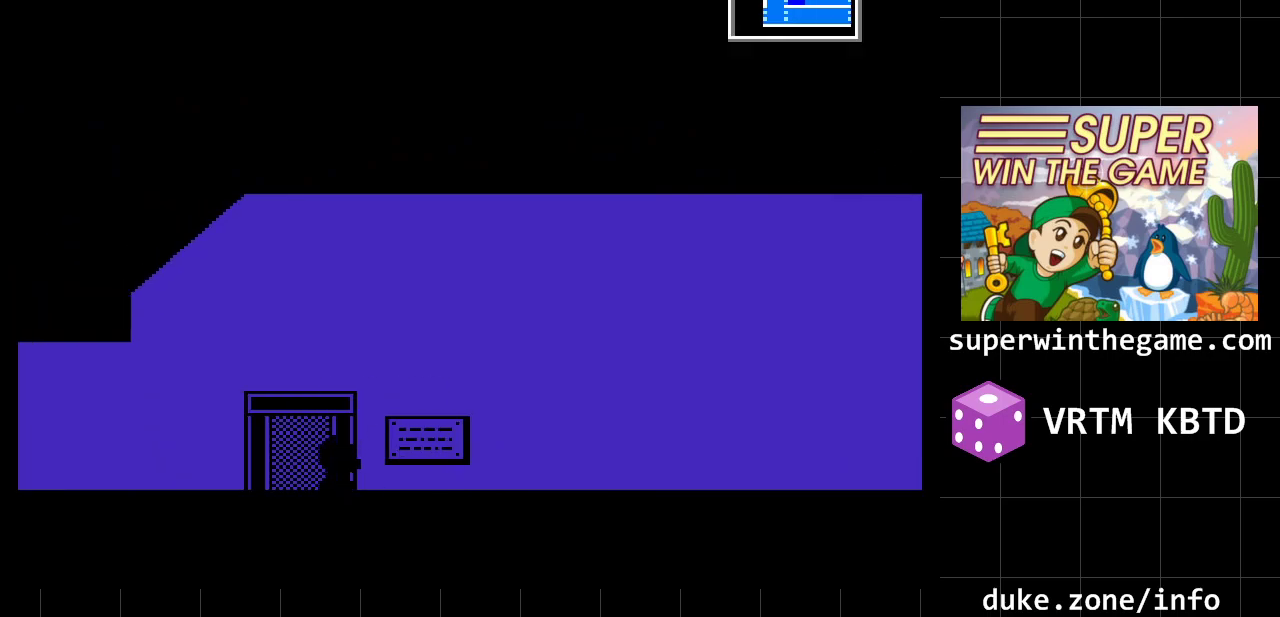
{"buttons": [], "events": [[200, "DPAD_LEFT", "up"], [200, "DPAD_UP", "down"], [417, "DPAD_UP", "up"]]}
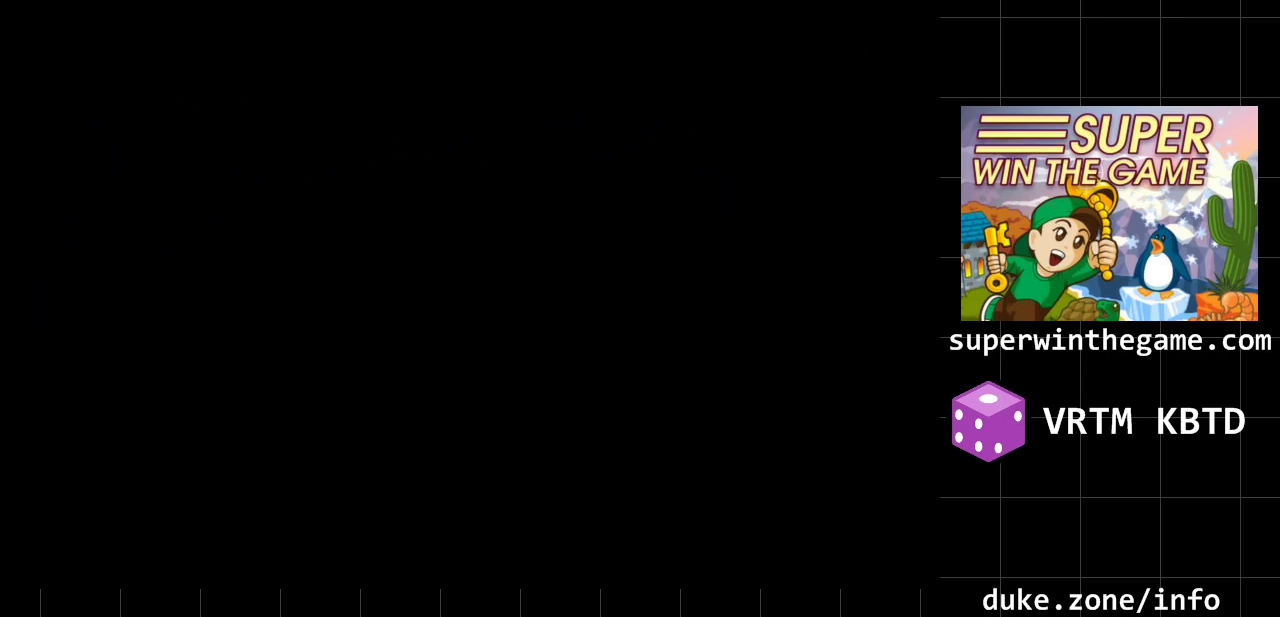
{"buttons": [], "events": []}
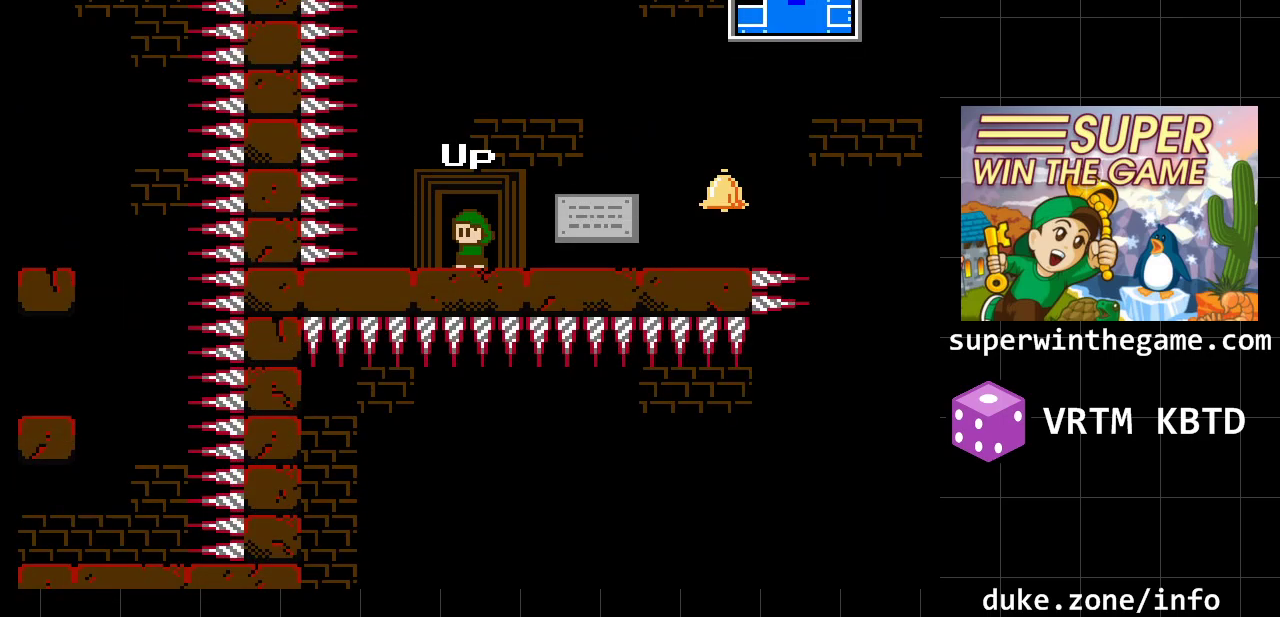
{"buttons": [], "events": [[150, "Z", "down"], [350, "Z", "up"]]}
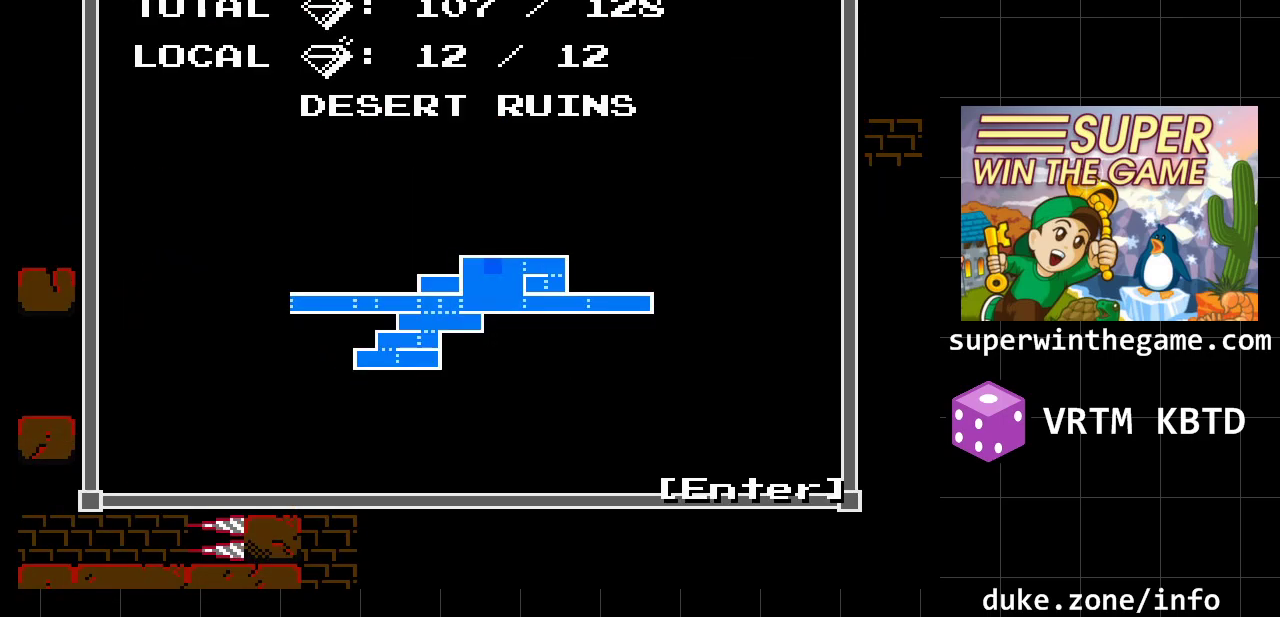
{"buttons": [], "events": []}
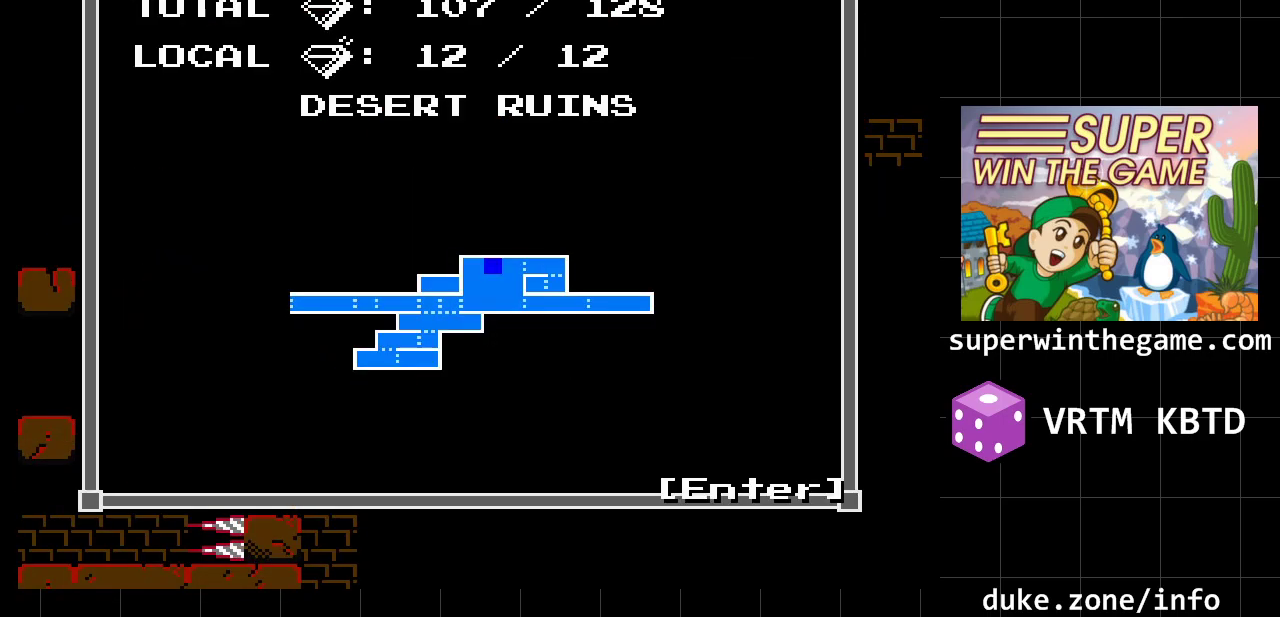
{"buttons": [], "events": []}
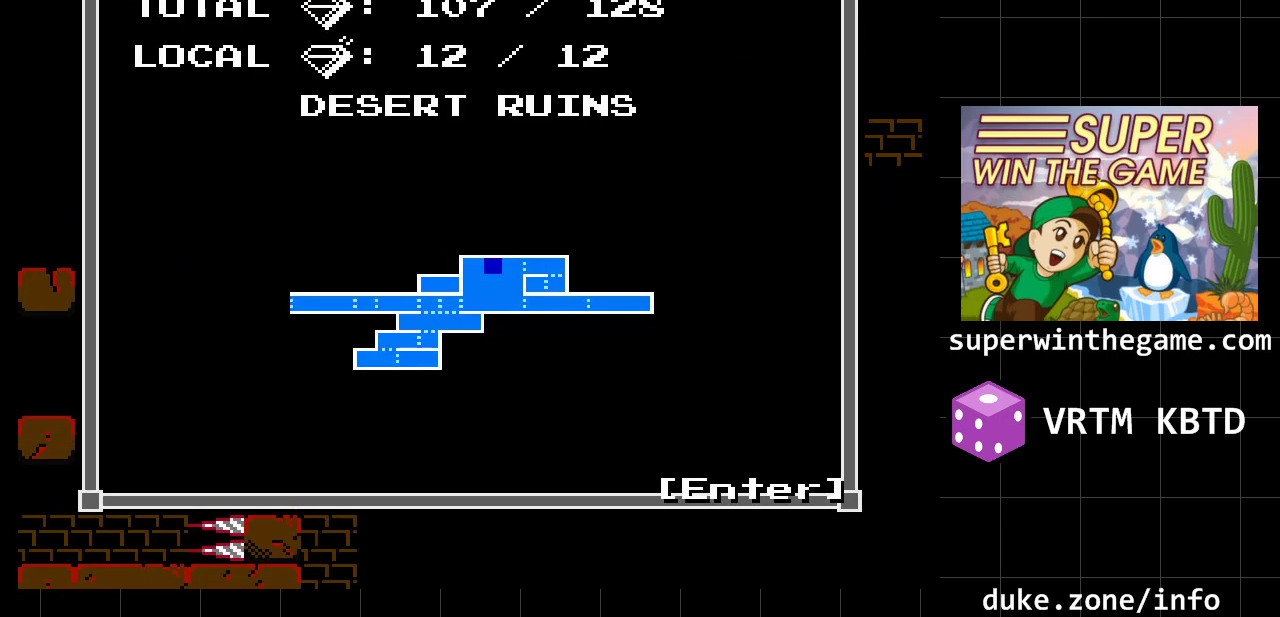
{"buttons": [], "events": []}
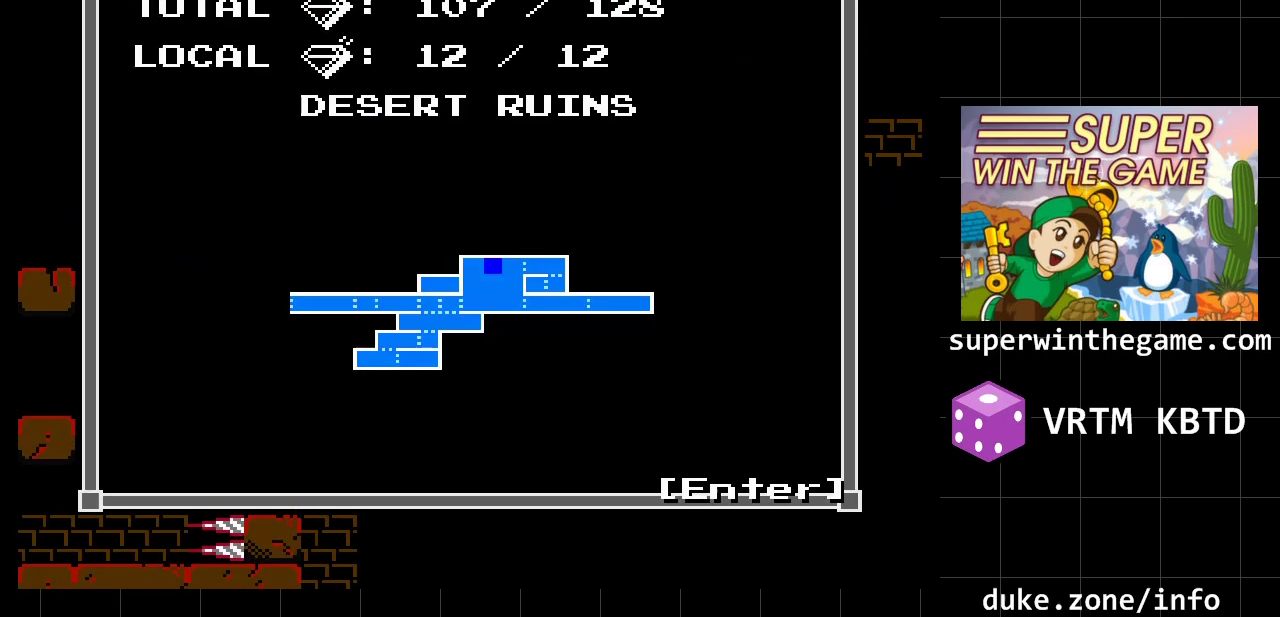
{"buttons": [], "events": []}
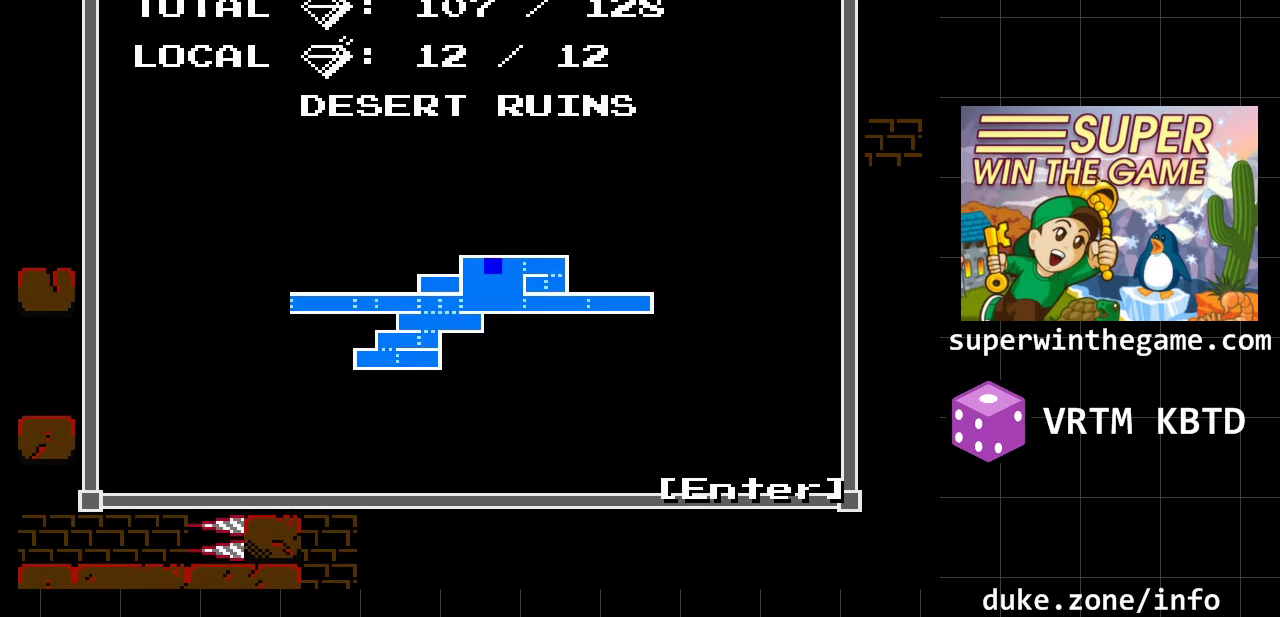
{"buttons": [], "events": []}
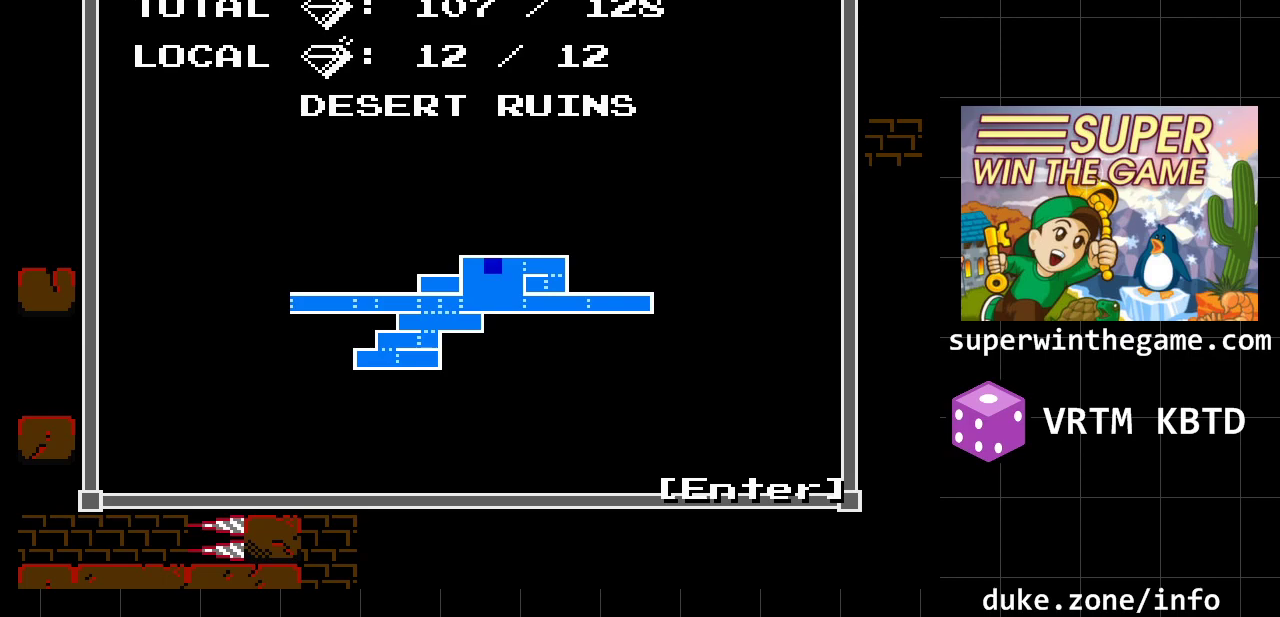
{"buttons": ["DPAD_UP"], "events": [[33, "Z", "down"], [200, "Z", "up"], [417, "DPAD_UP", "down"]]}
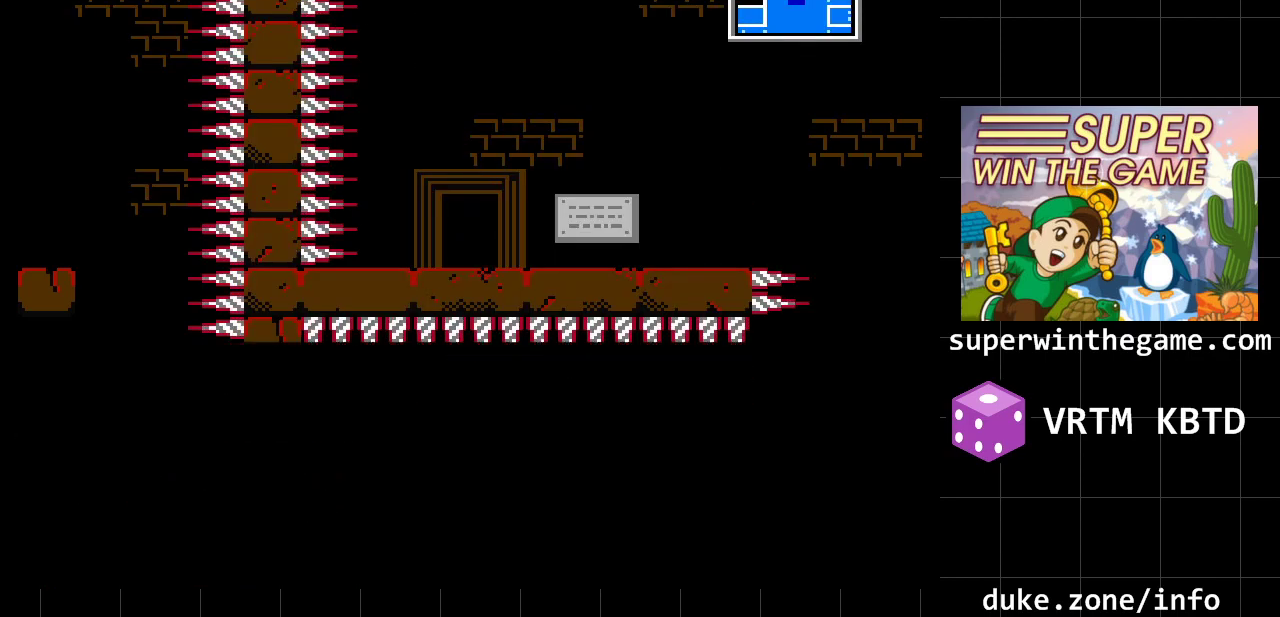
{"buttons": ["DPAD_RIGHT"], "events": [[117, "DPAD_UP", "up"], [333, "DPAD_RIGHT", "down"]]}
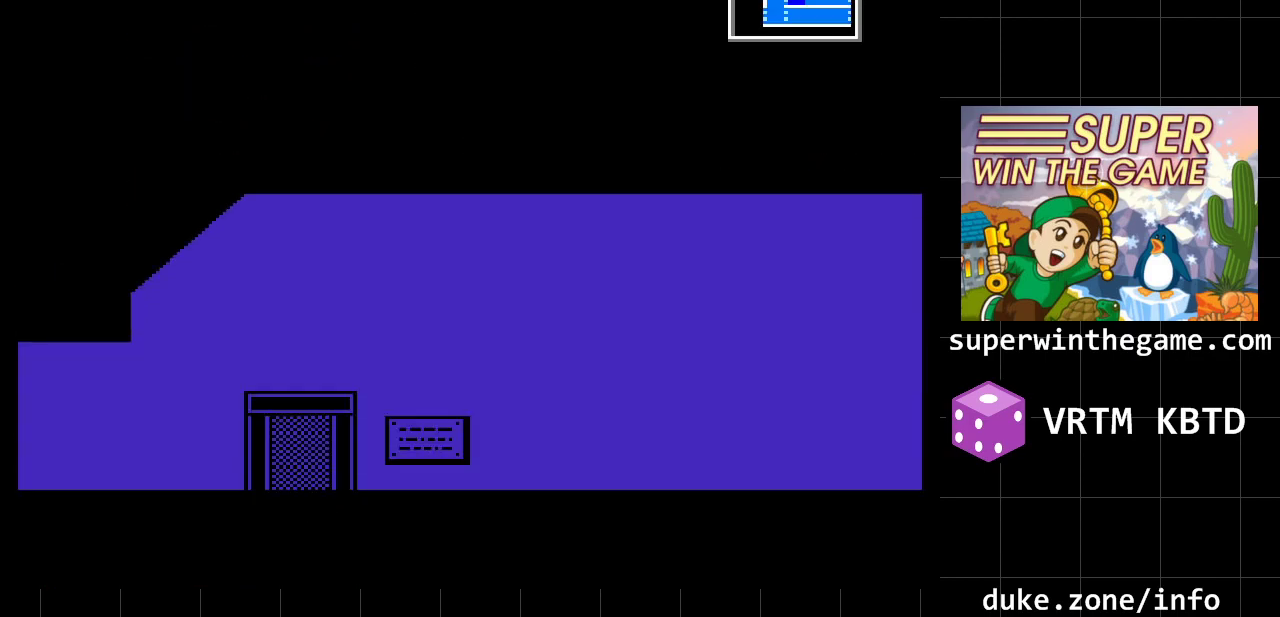
{"buttons": ["DPAD_RIGHT"], "events": []}
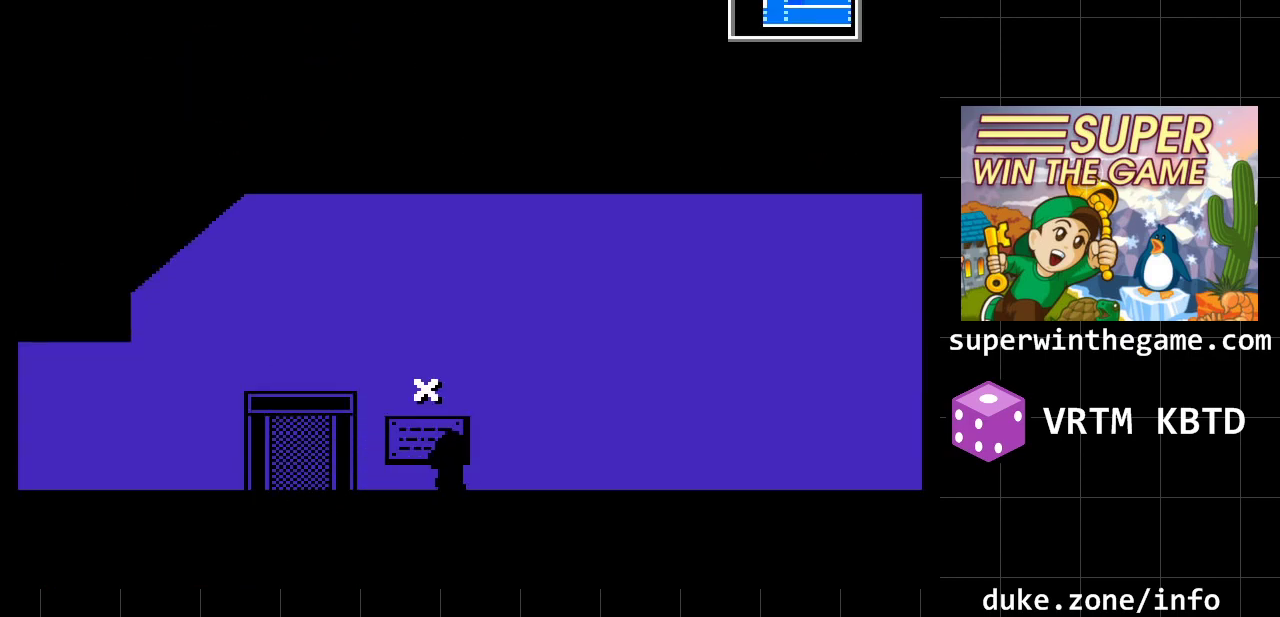
{"buttons": ["DPAD_RIGHT"], "events": []}